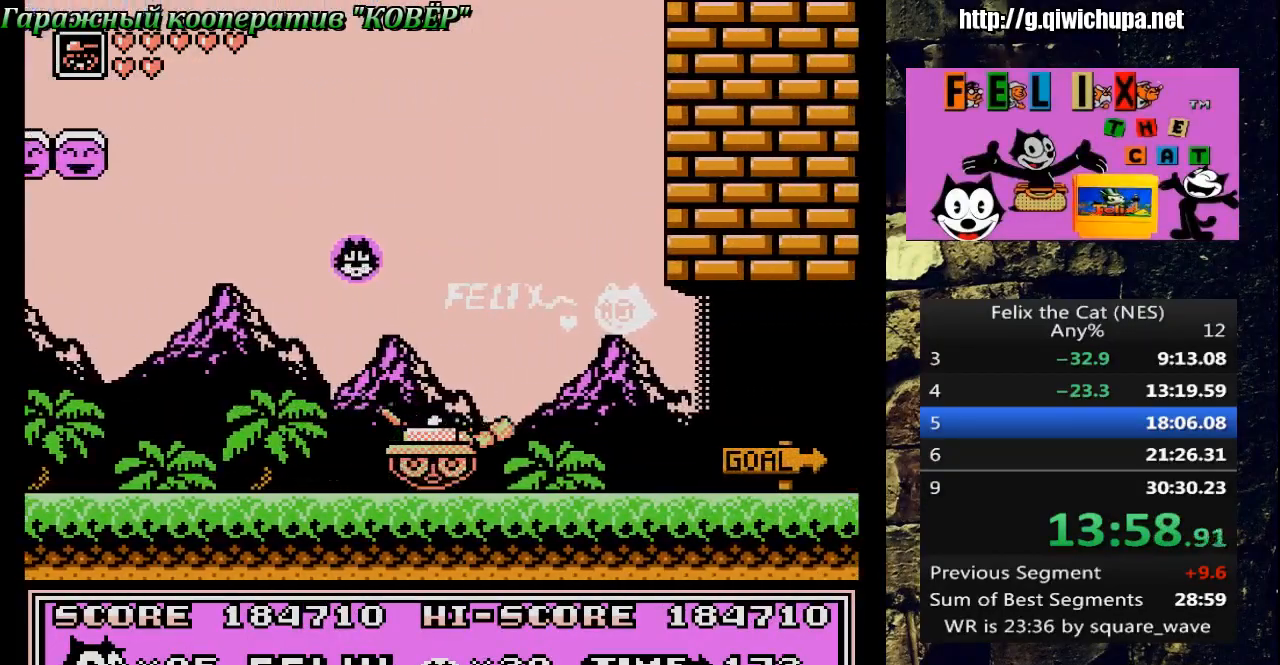
Gameplay with a controller (Nintendo layout); each line is a JSON object with the inputs held at the frame after it. "events" lists button and stick changes between this image and that frame as [ms after this image, input, new state], when the widget could be followed in between. Not read: L3 R3.
{"buttons": ["DPAD_RIGHT"], "events": []}
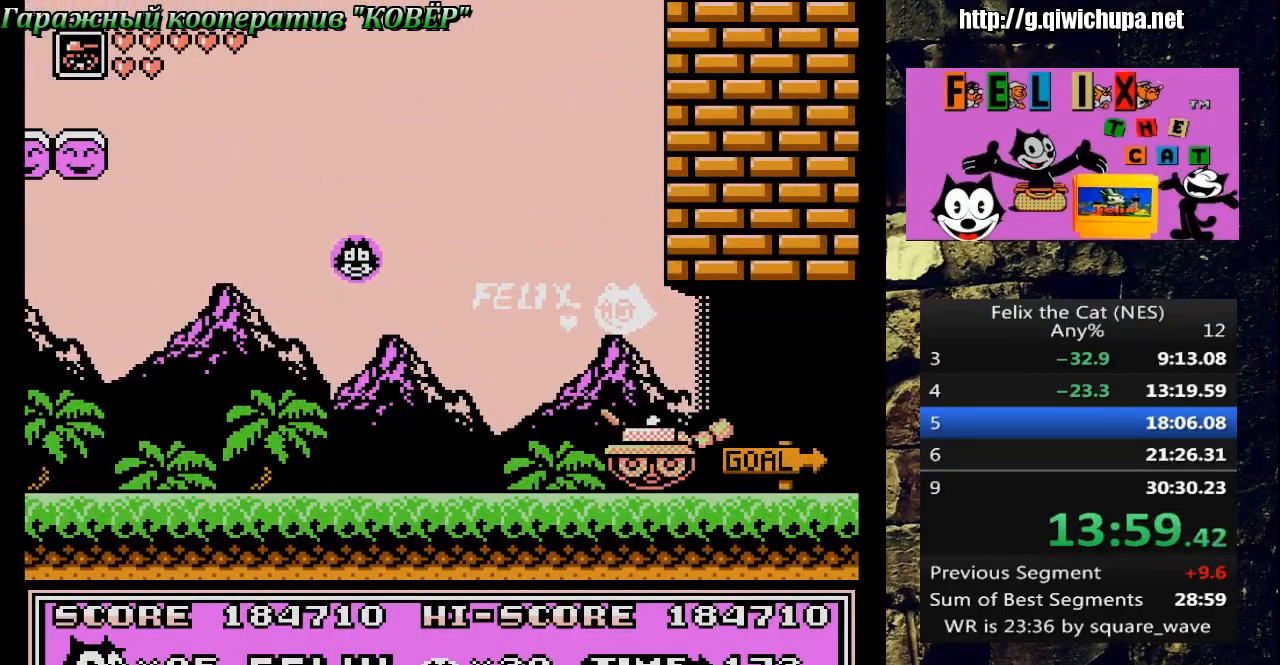
{"buttons": ["DPAD_RIGHT"], "events": []}
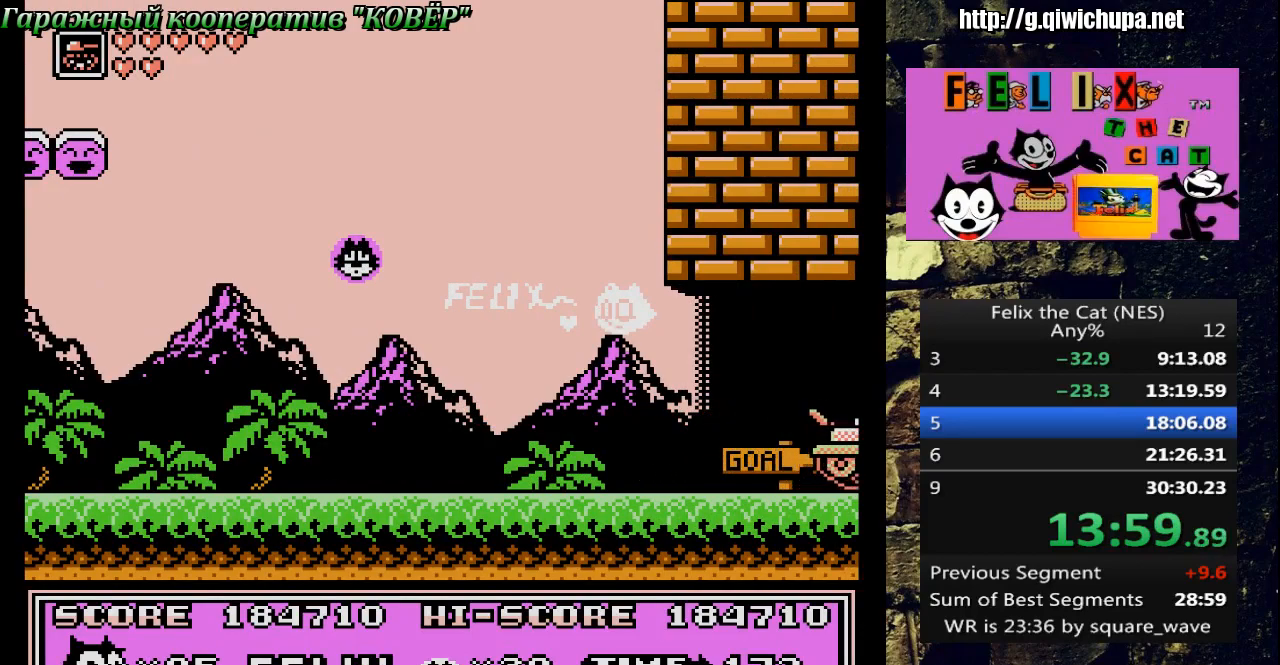
{"buttons": ["DPAD_RIGHT"], "events": []}
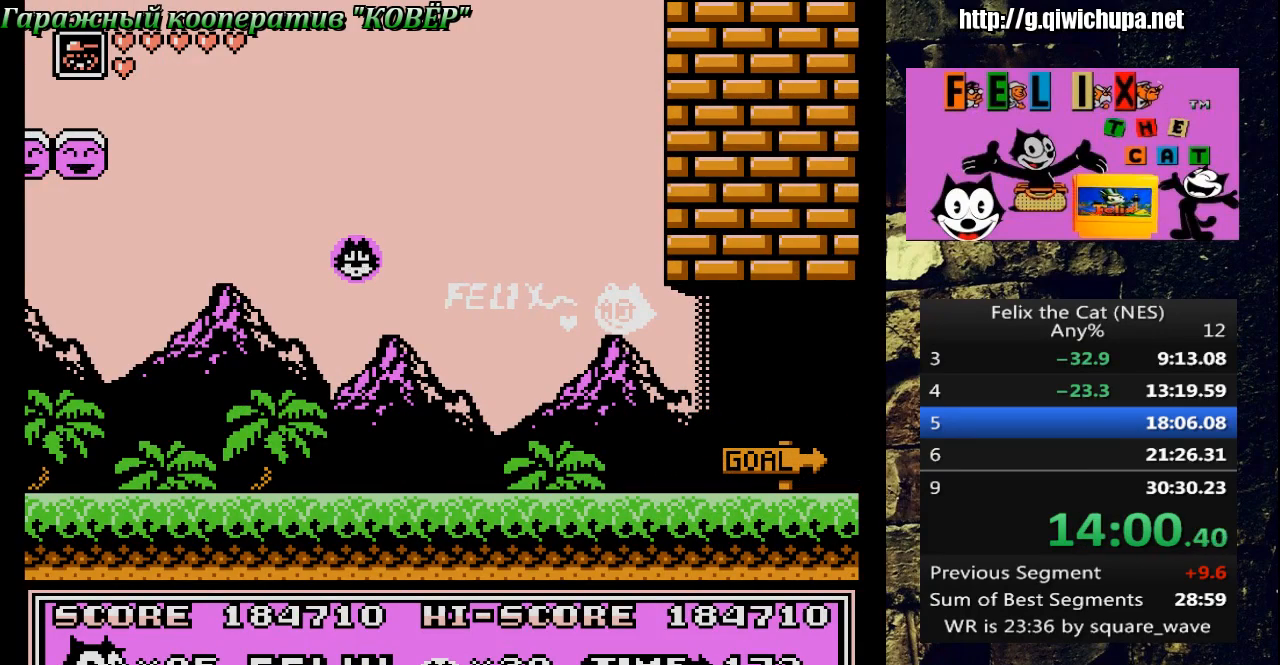
{"buttons": ["DPAD_RIGHT"], "events": []}
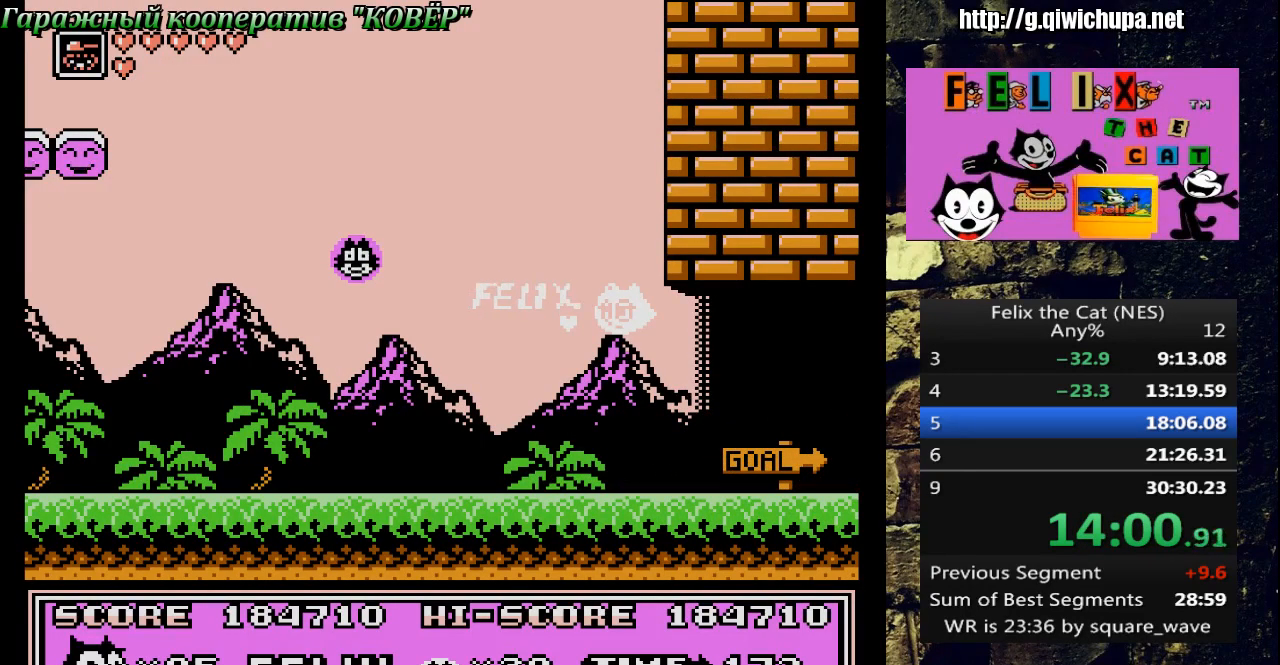
{"buttons": ["DPAD_RIGHT"], "events": []}
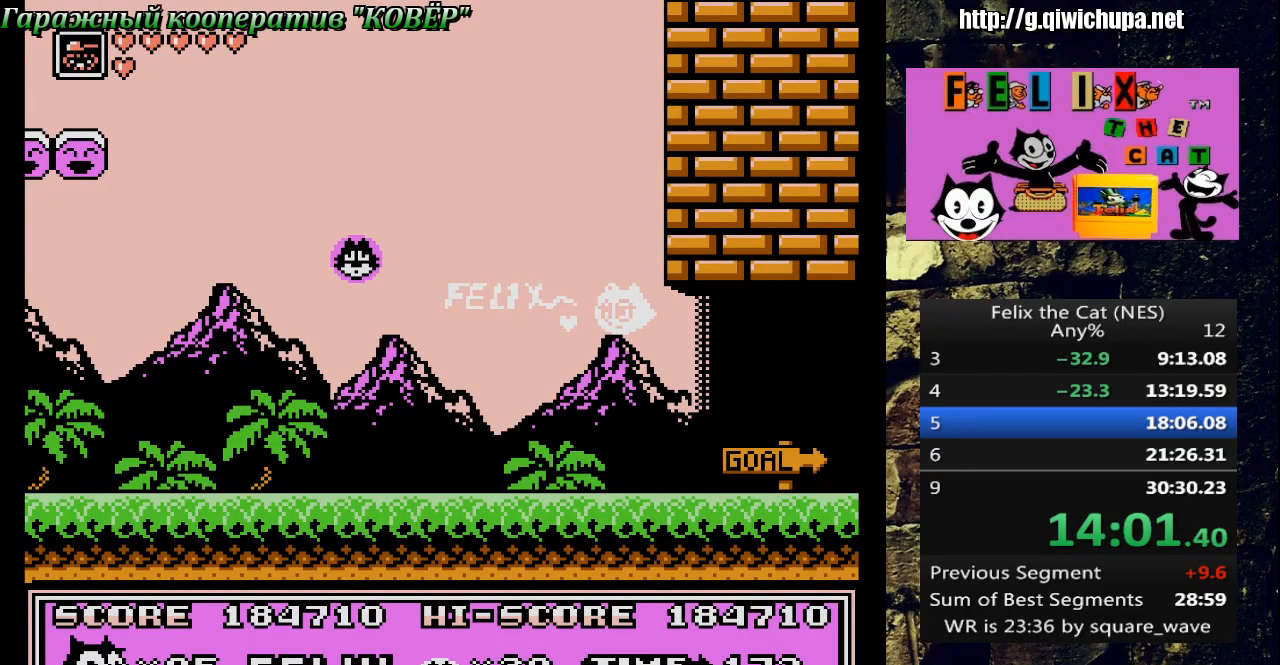
{"buttons": [], "events": [[17, "DPAD_RIGHT", "up"]]}
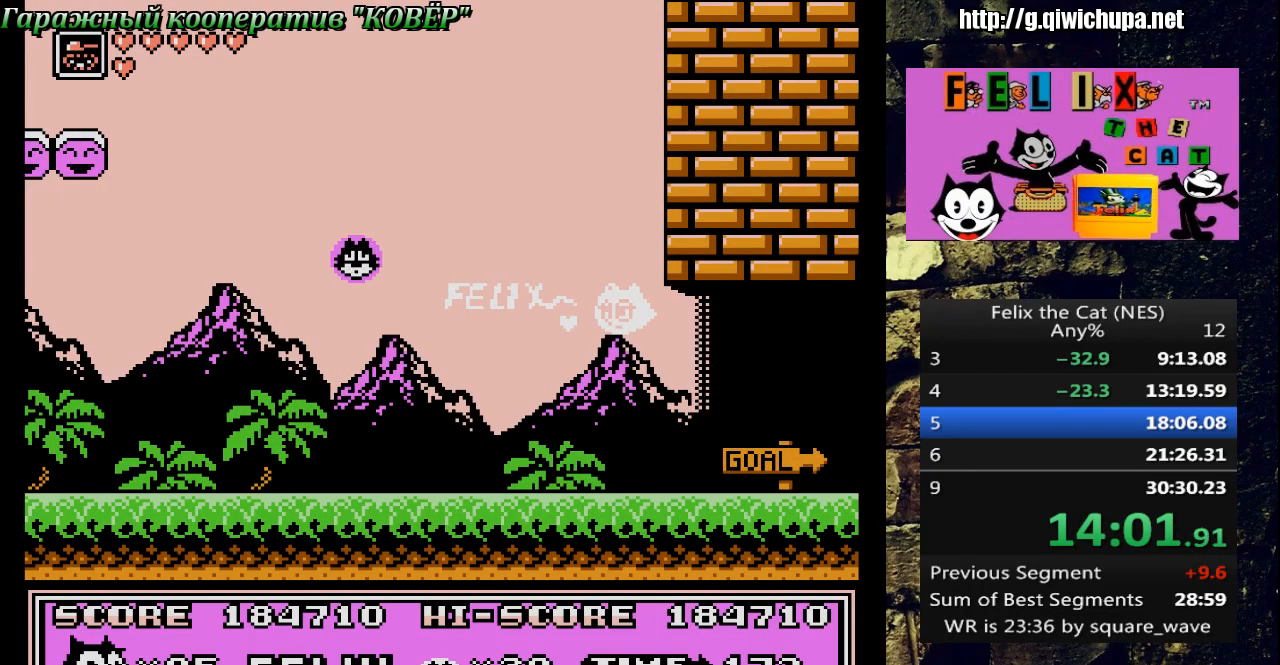
{"buttons": [], "events": []}
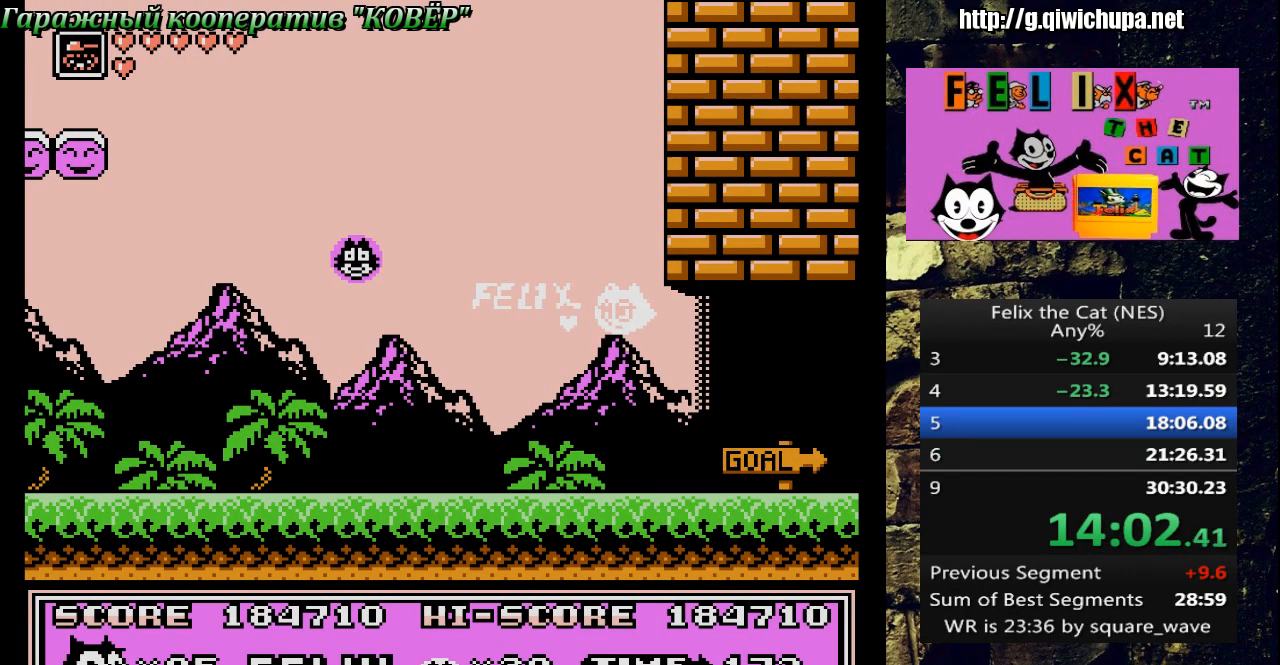
{"buttons": [], "events": []}
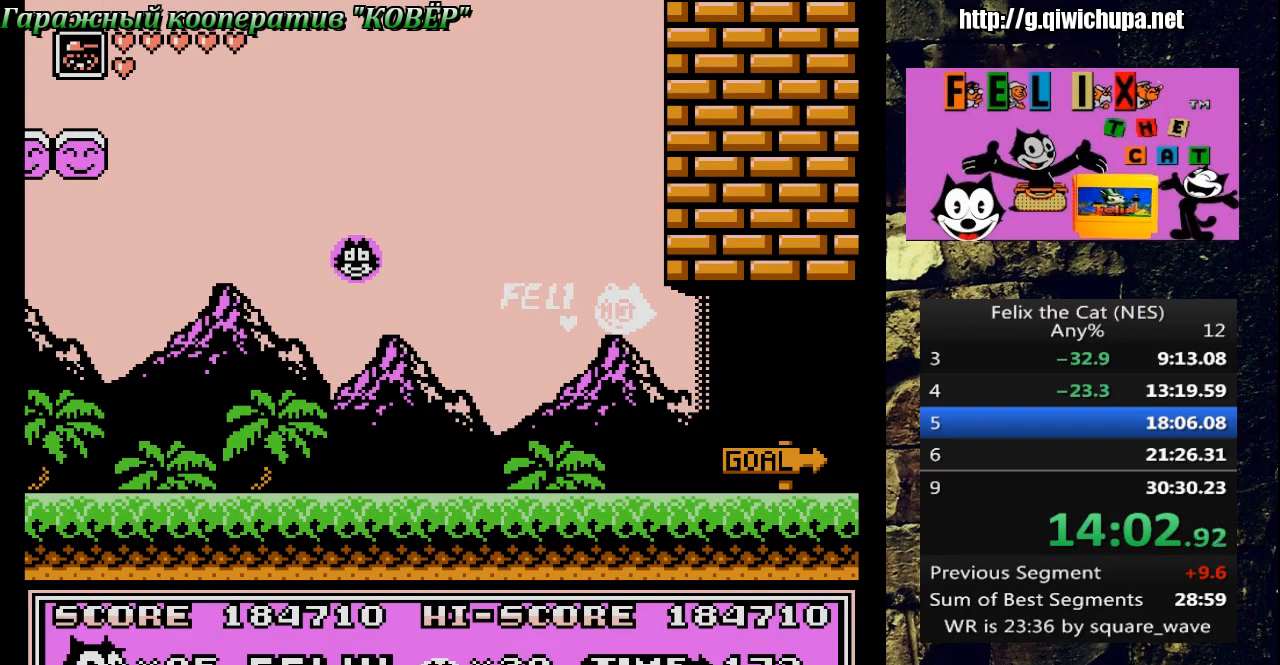
{"buttons": [], "events": []}
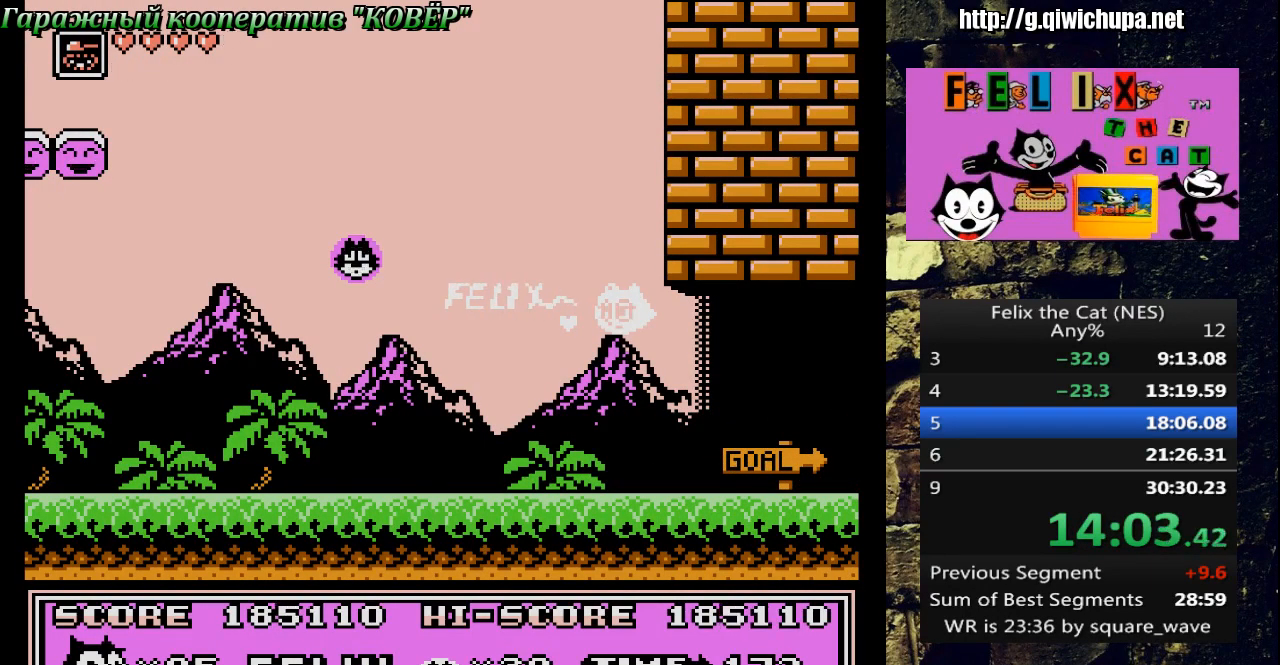
{"buttons": [], "events": []}
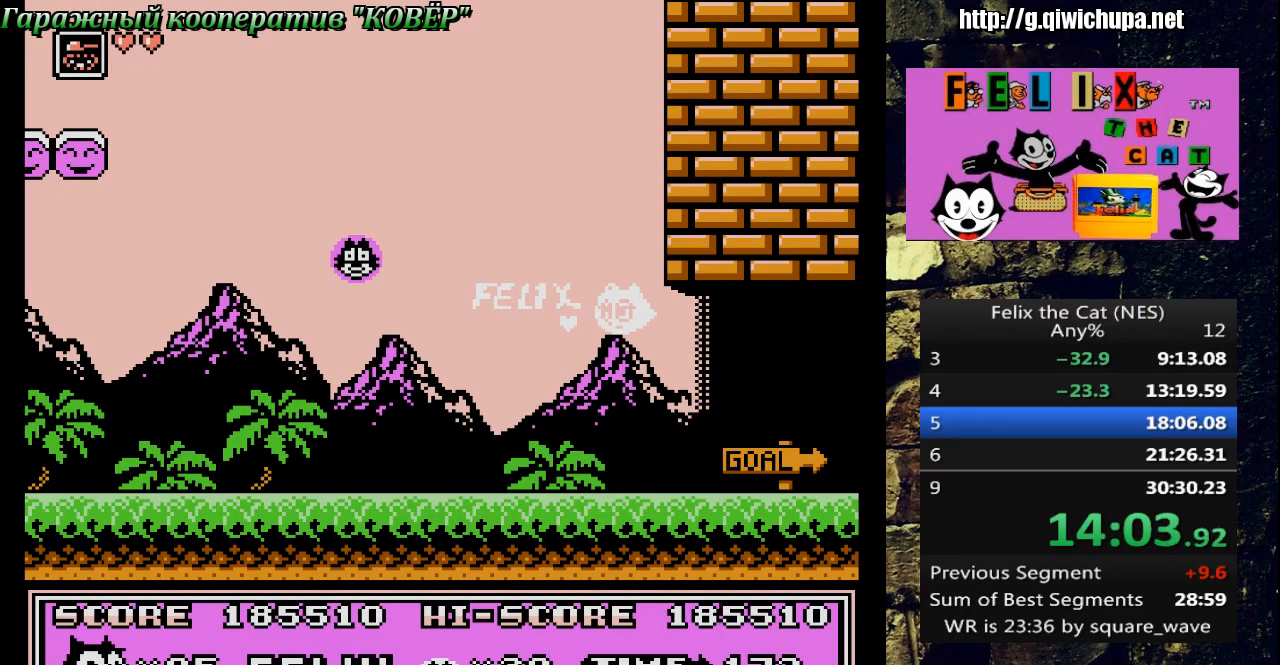
{"buttons": [], "events": []}
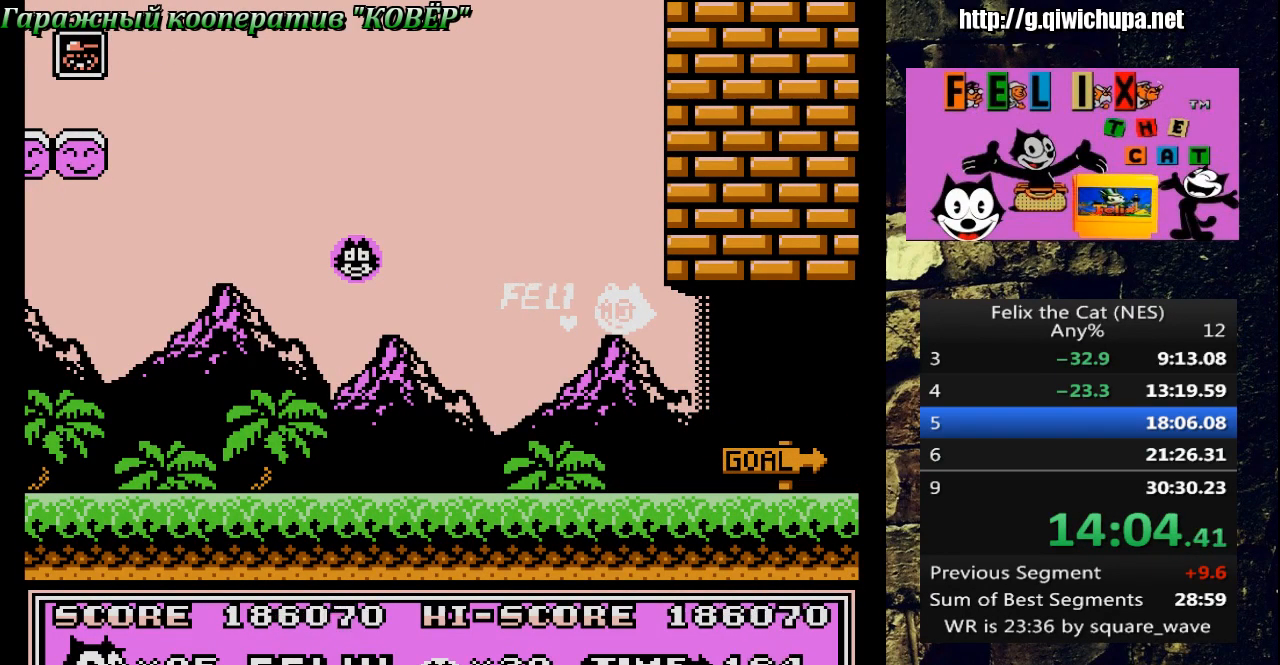
{"buttons": [], "events": []}
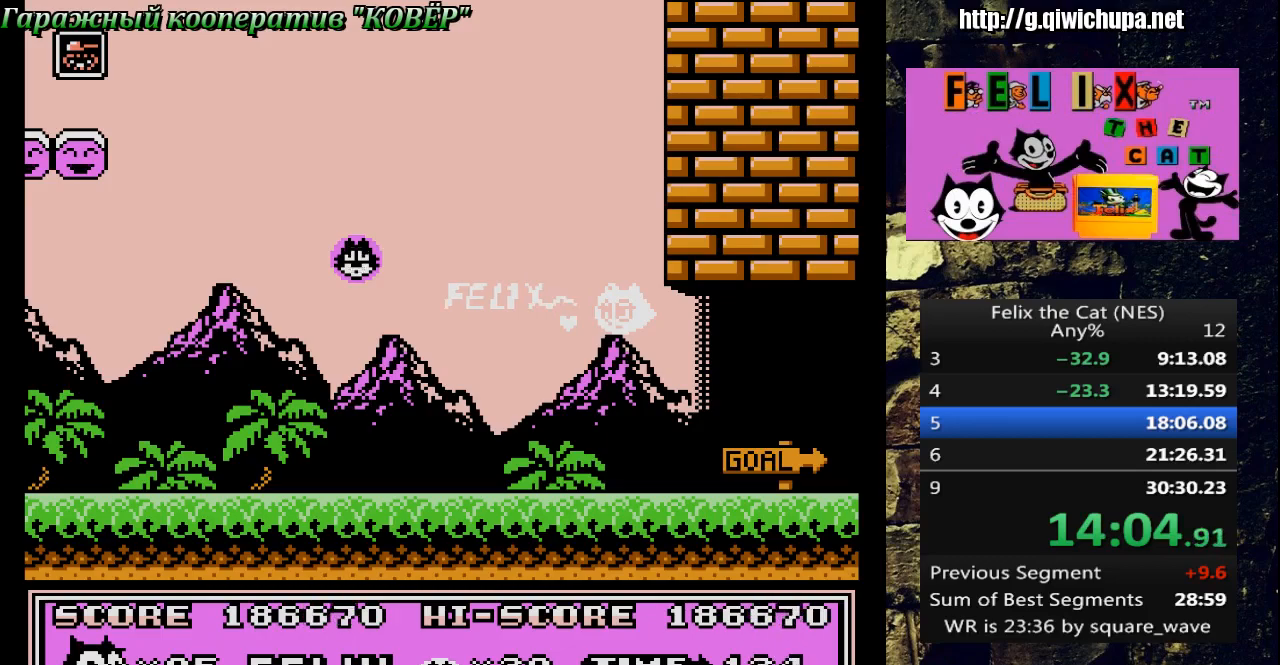
{"buttons": ["A"], "events": [[233, "A", "down"], [333, "A", "up"], [433, "A", "down"]]}
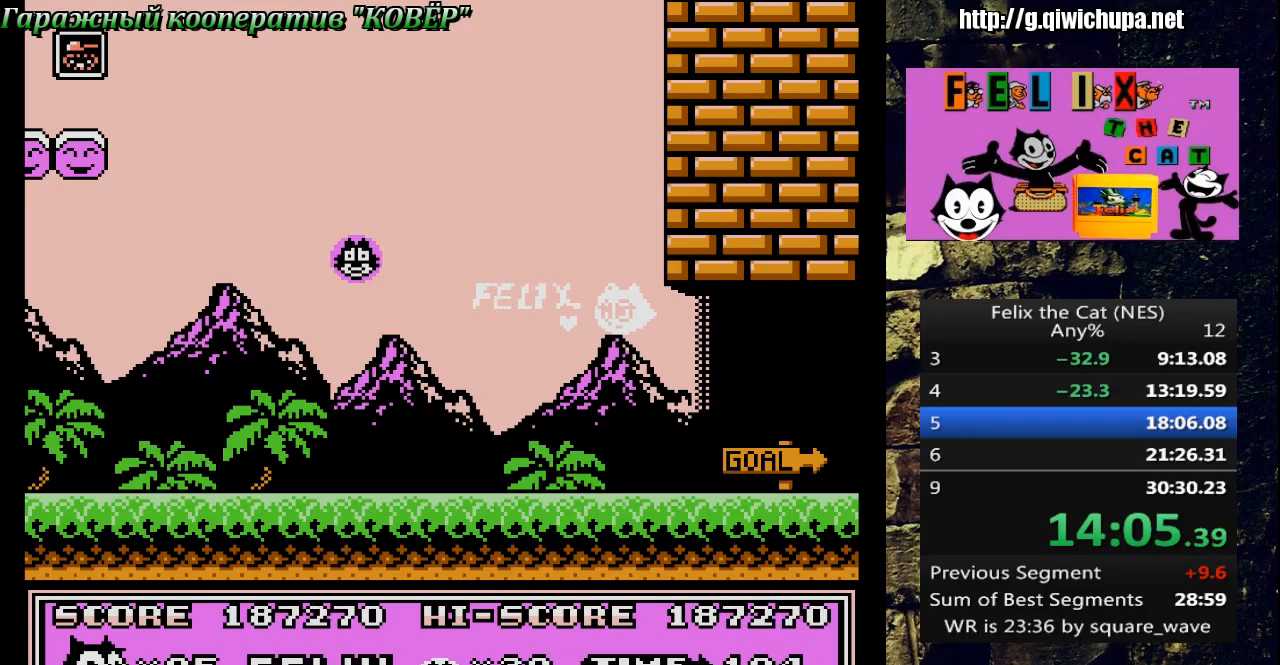
{"buttons": [], "events": [[17, "A", "up"], [83, "A", "down"], [250, "A", "up"], [283, "A", "down"], [350, "A", "up"], [400, "A", "down"], [467, "A", "up"]]}
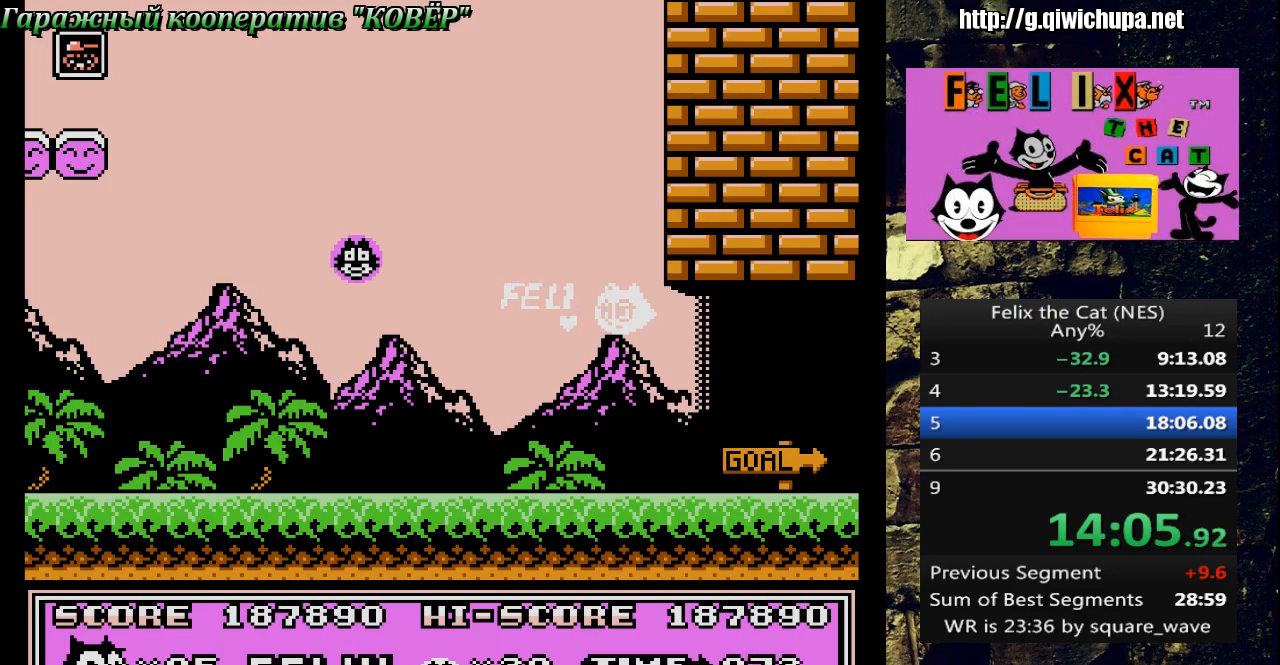
{"buttons": [], "events": [[17, "A", "down"], [67, "A", "up"], [167, "A", "down"], [200, "A", "up"], [283, "A", "down"], [300, "A", "up"], [467, "A", "down"], [500, "A", "up"]]}
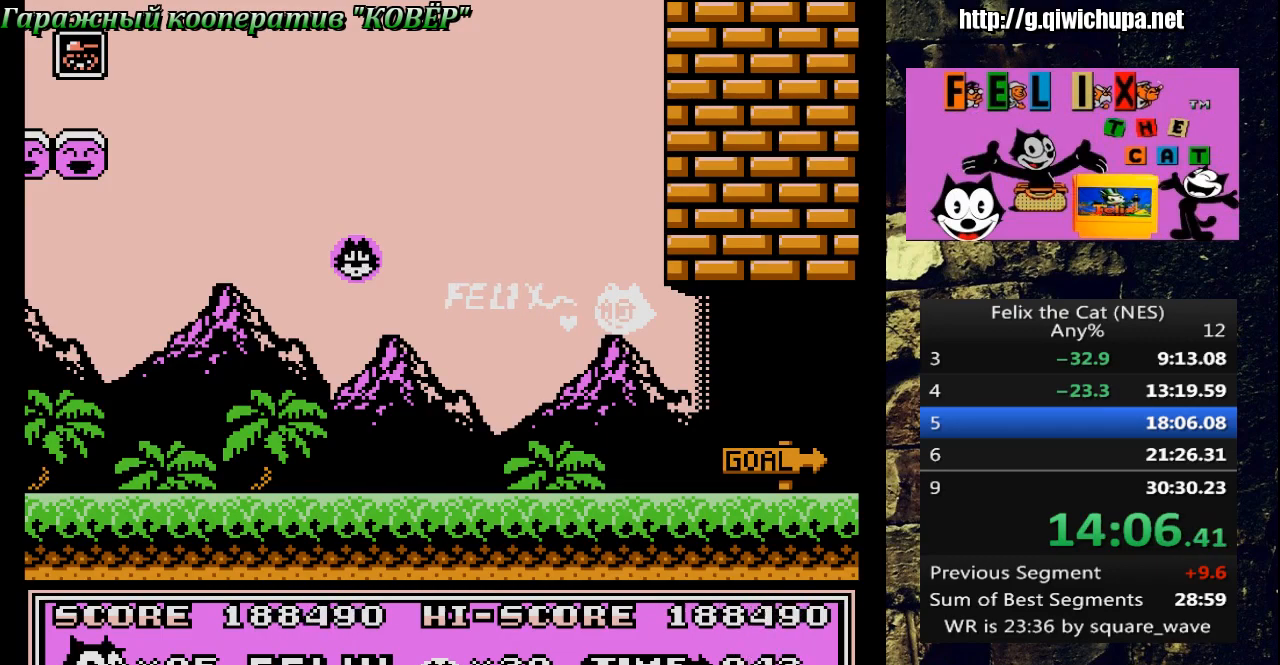
{"buttons": [], "events": []}
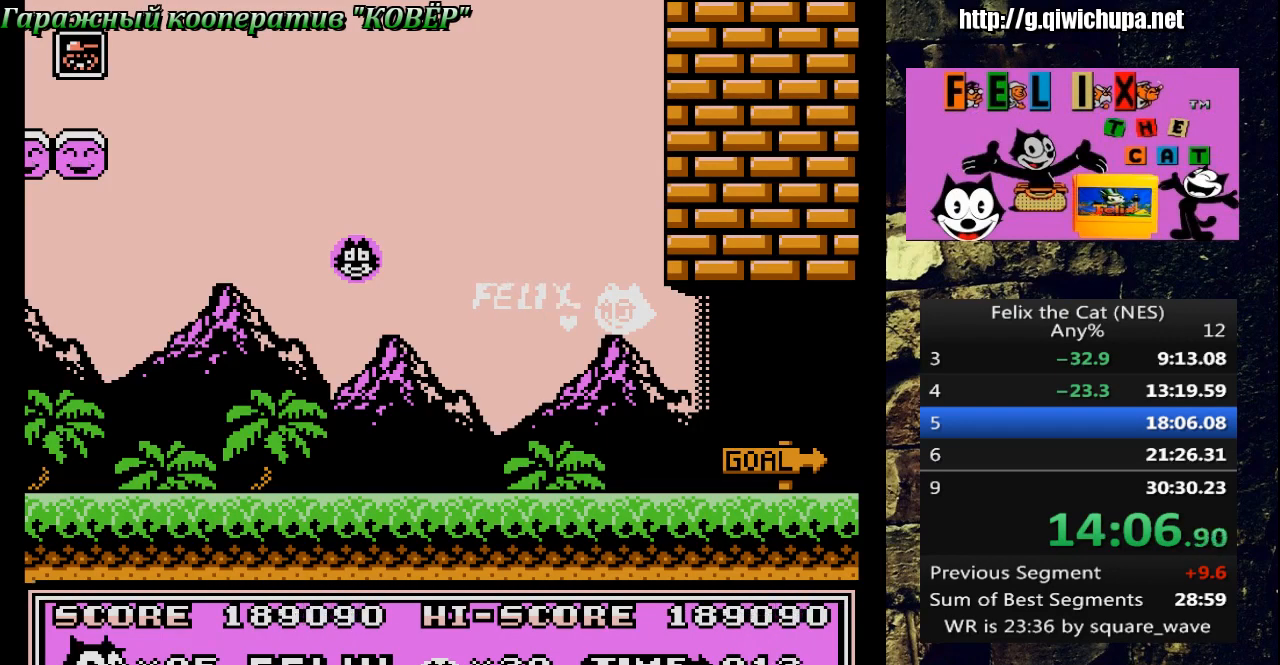
{"buttons": [], "events": []}
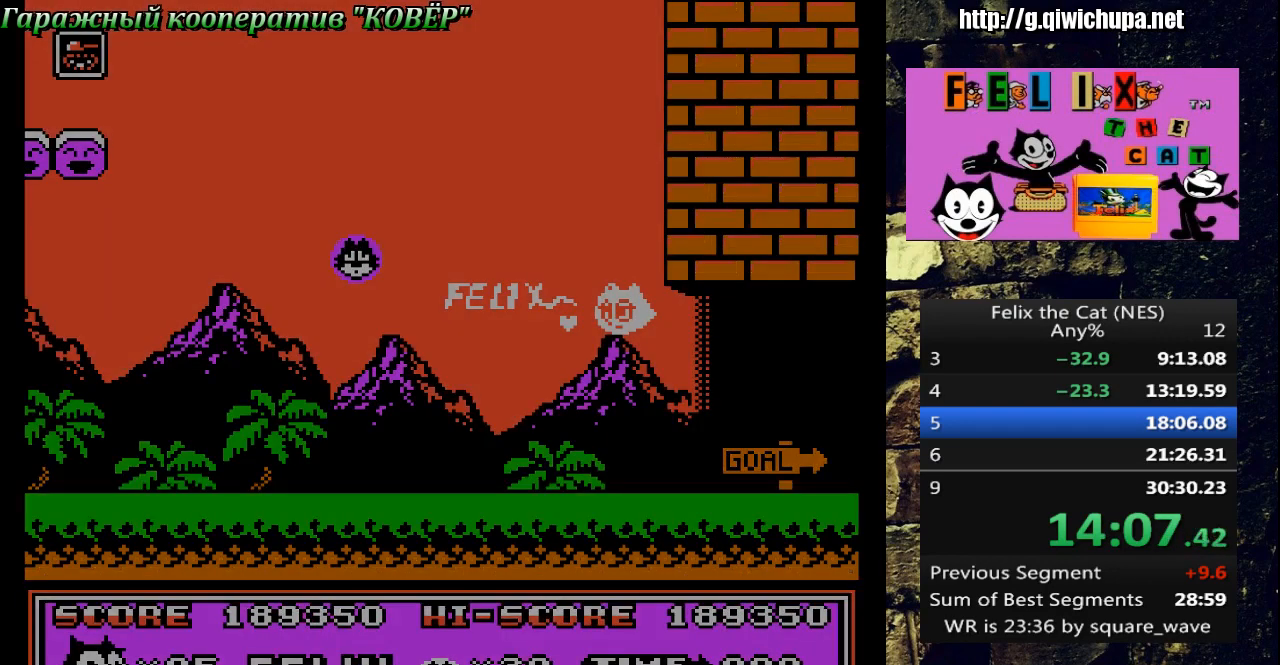
{"buttons": [], "events": []}
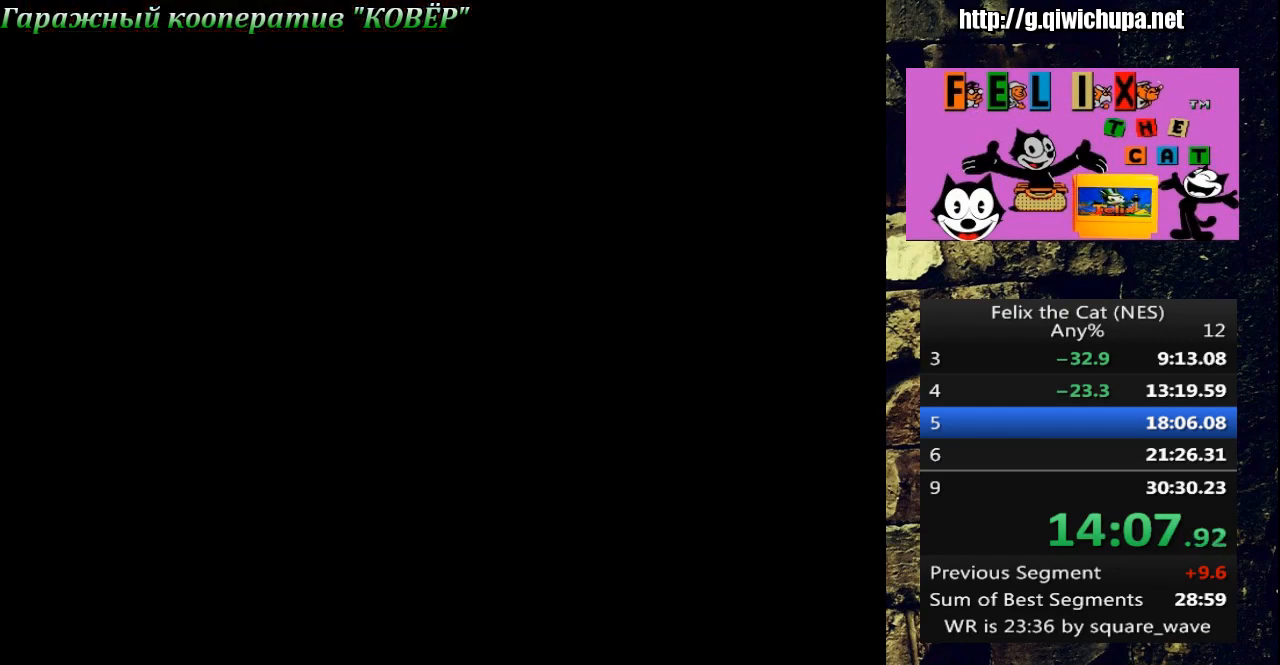
{"buttons": [], "events": [[217, "START", "down"], [333, "START", "up"]]}
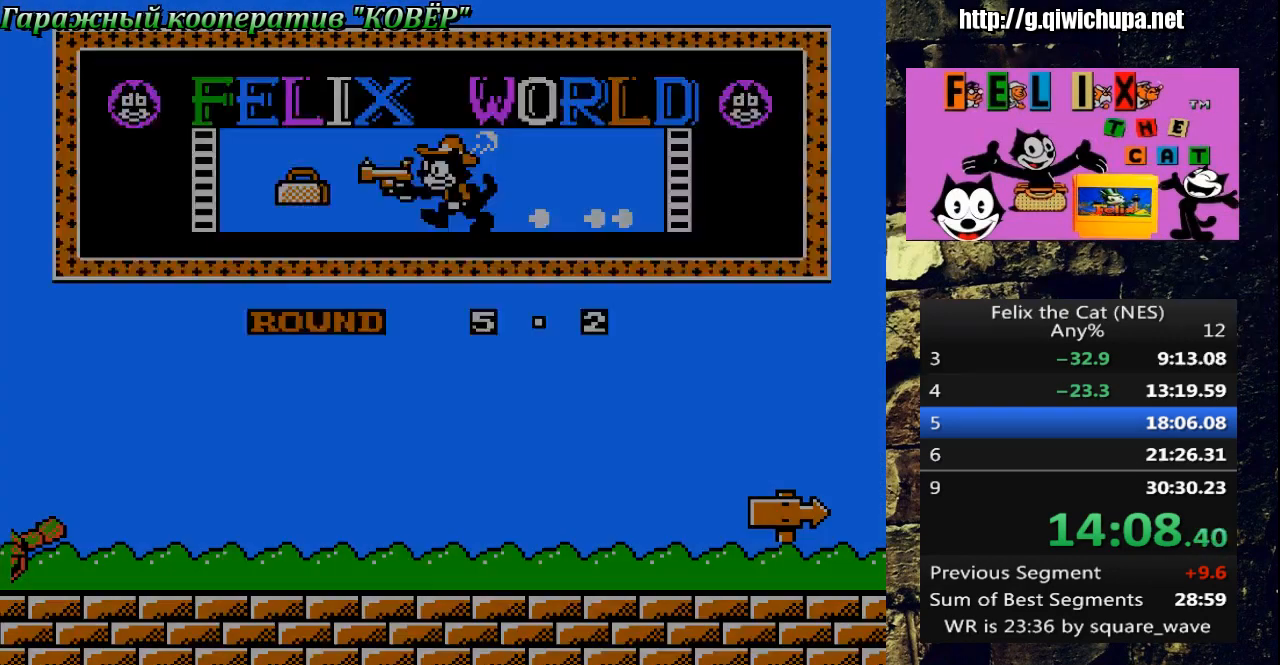
{"buttons": [], "events": []}
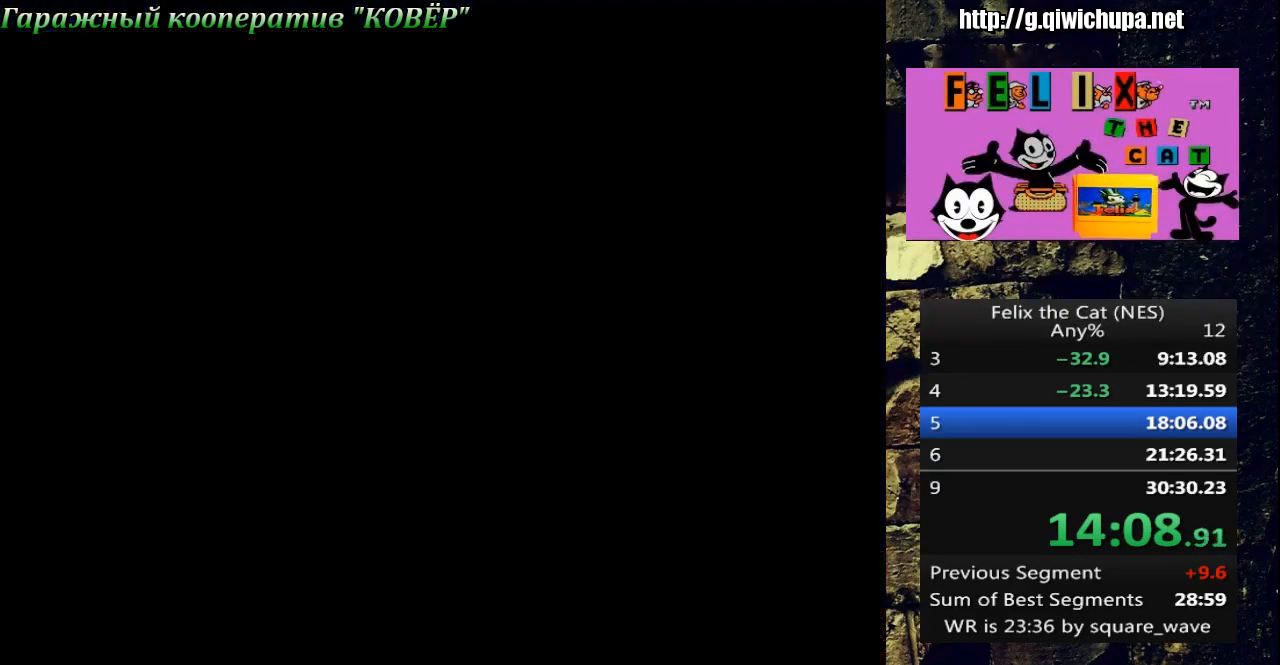
{"buttons": [], "events": []}
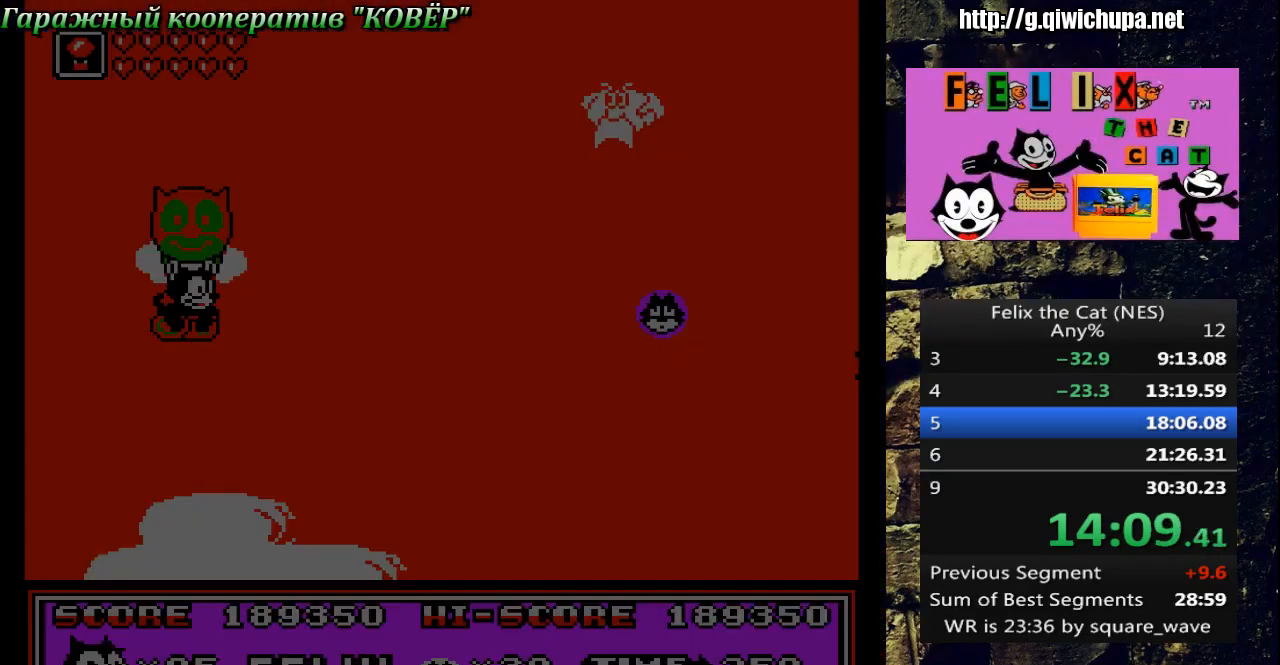
{"buttons": ["DPAD_RIGHT"], "events": [[367, "DPAD_RIGHT", "down"]]}
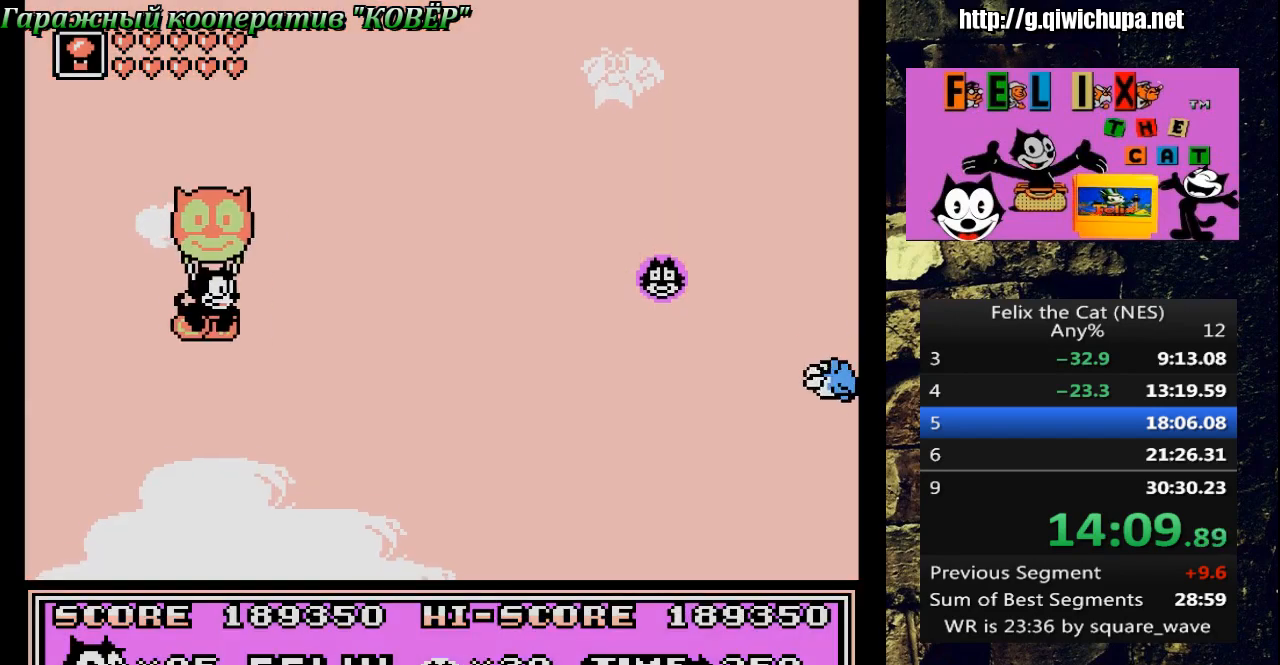
{"buttons": ["DPAD_RIGHT"], "events": [[217, "B", "down"], [383, "B", "up"]]}
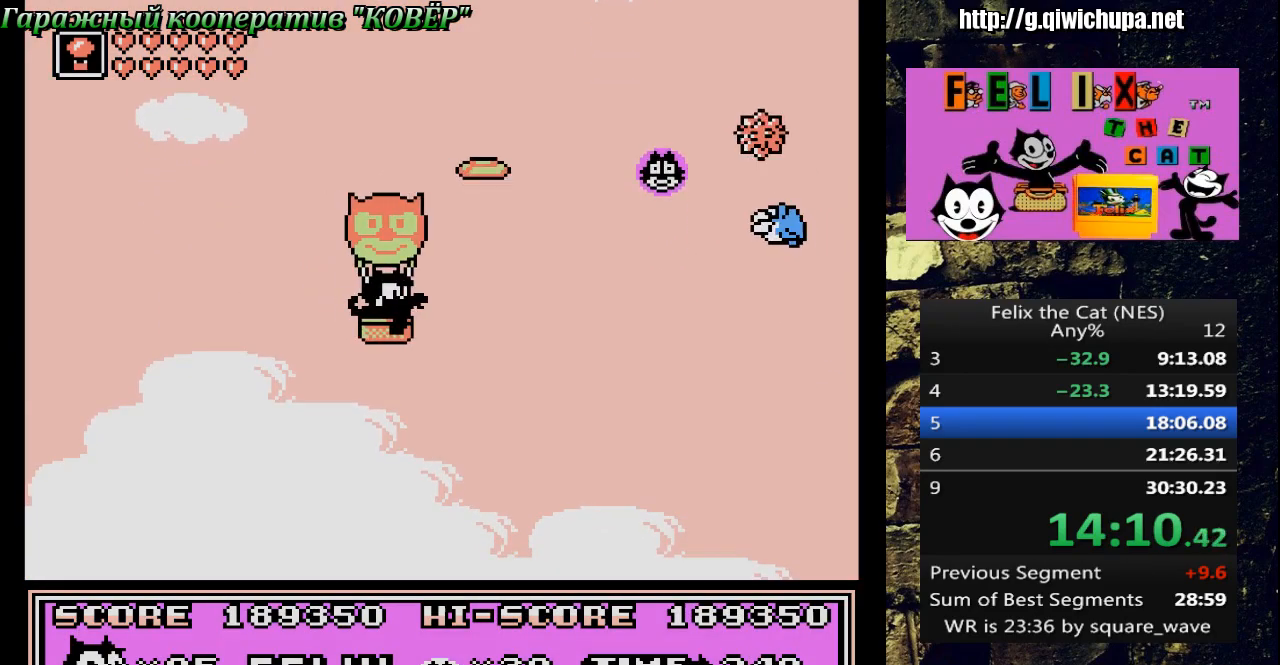
{"buttons": ["DPAD_RIGHT"], "events": []}
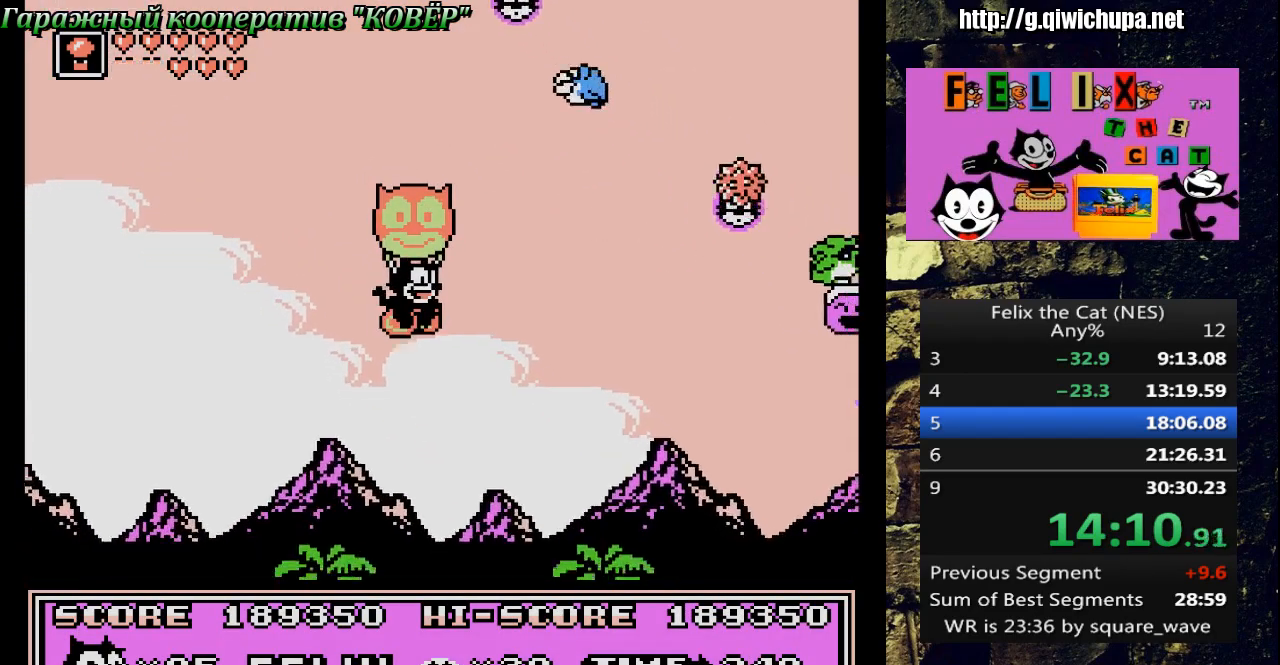
{"buttons": ["A", "DPAD_RIGHT"], "events": [[217, "A", "down"], [233, "A", "up"], [400, "A", "down"]]}
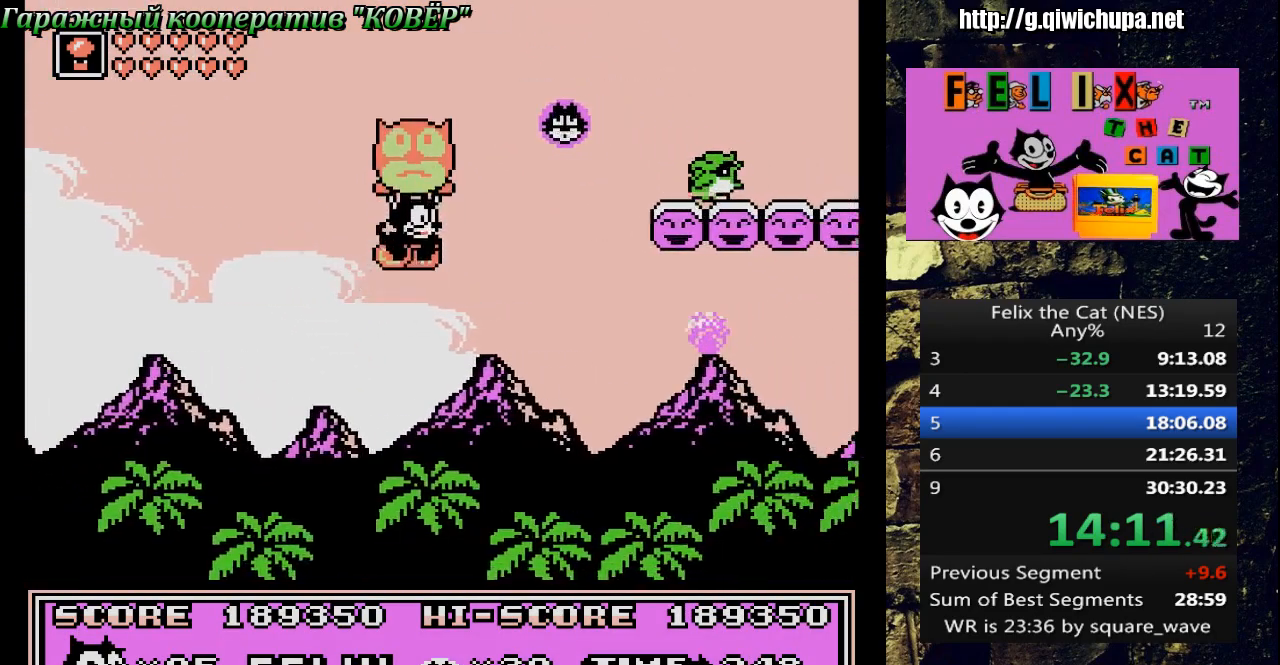
{"buttons": ["A", "DPAD_RIGHT"], "events": [[50, "A", "up"], [83, "DPAD_RIGHT", "up"], [117, "B", "down"], [250, "B", "up"], [333, "DPAD_RIGHT", "down"], [433, "A", "down"]]}
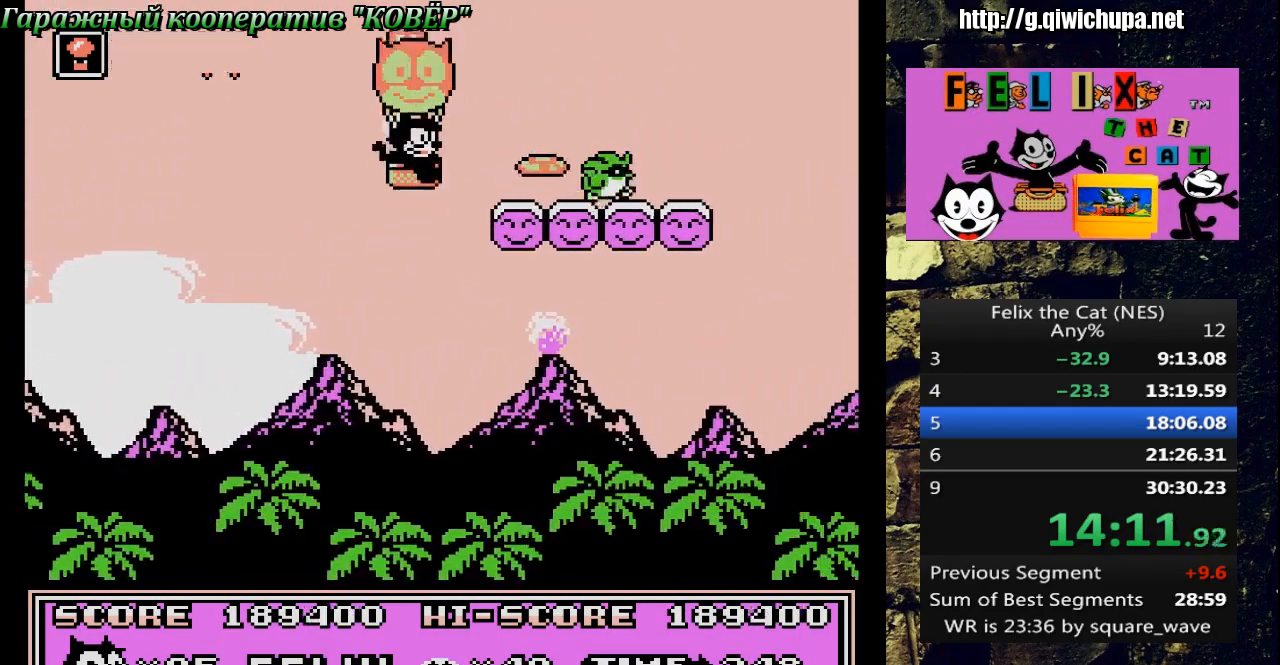
{"buttons": ["DPAD_LEFT"], "events": [[33, "A", "up"], [433, "DPAD_RIGHT", "up"], [450, "DPAD_LEFT", "down"]]}
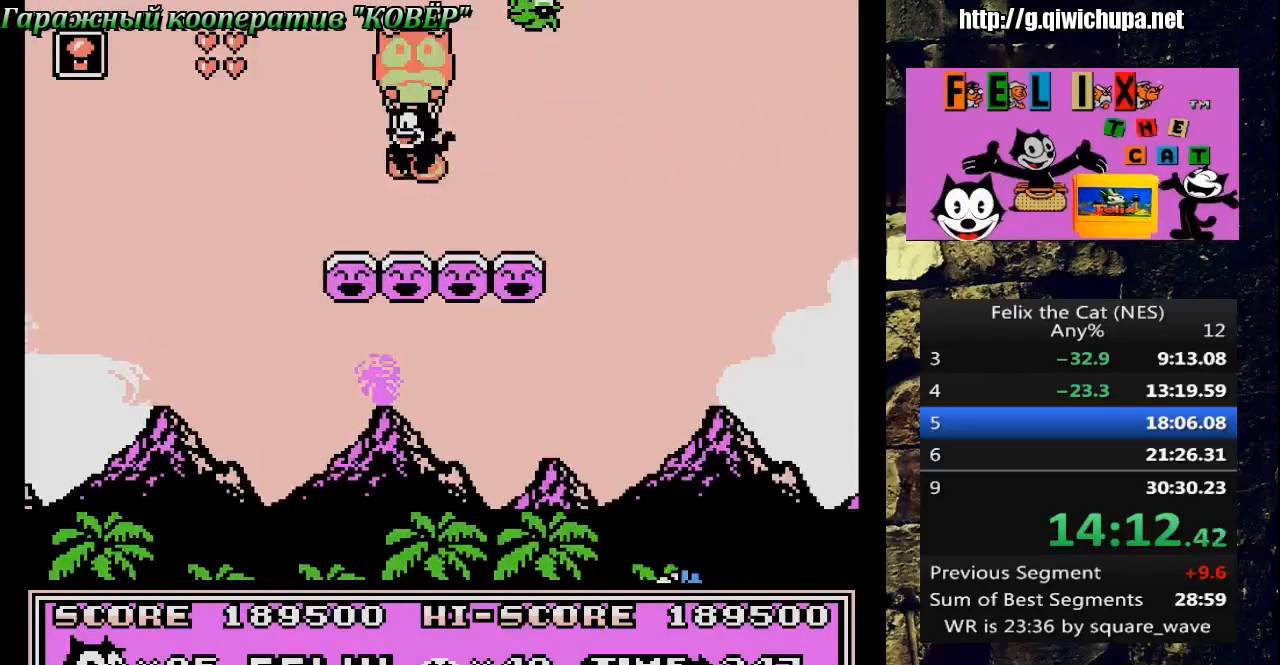
{"buttons": [], "events": [[350, "DPAD_LEFT", "up"]]}
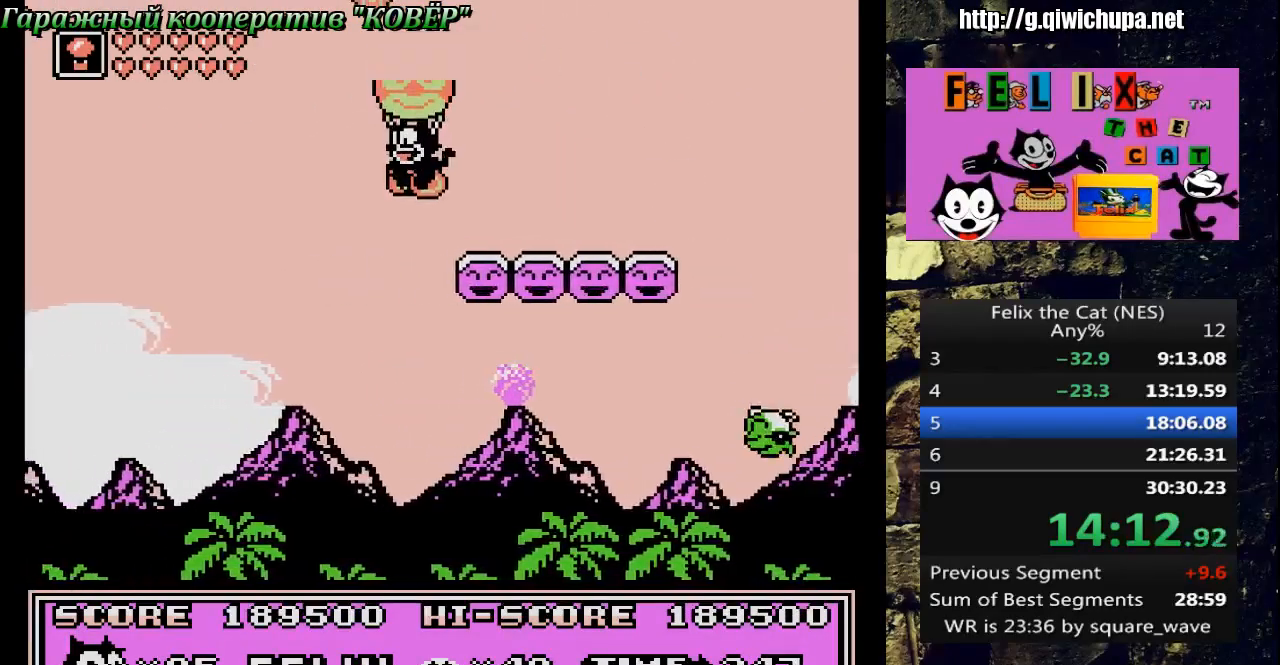
{"buttons": ["DPAD_RIGHT"], "events": [[167, "DPAD_RIGHT", "down"], [233, "A", "down"], [300, "A", "up"]]}
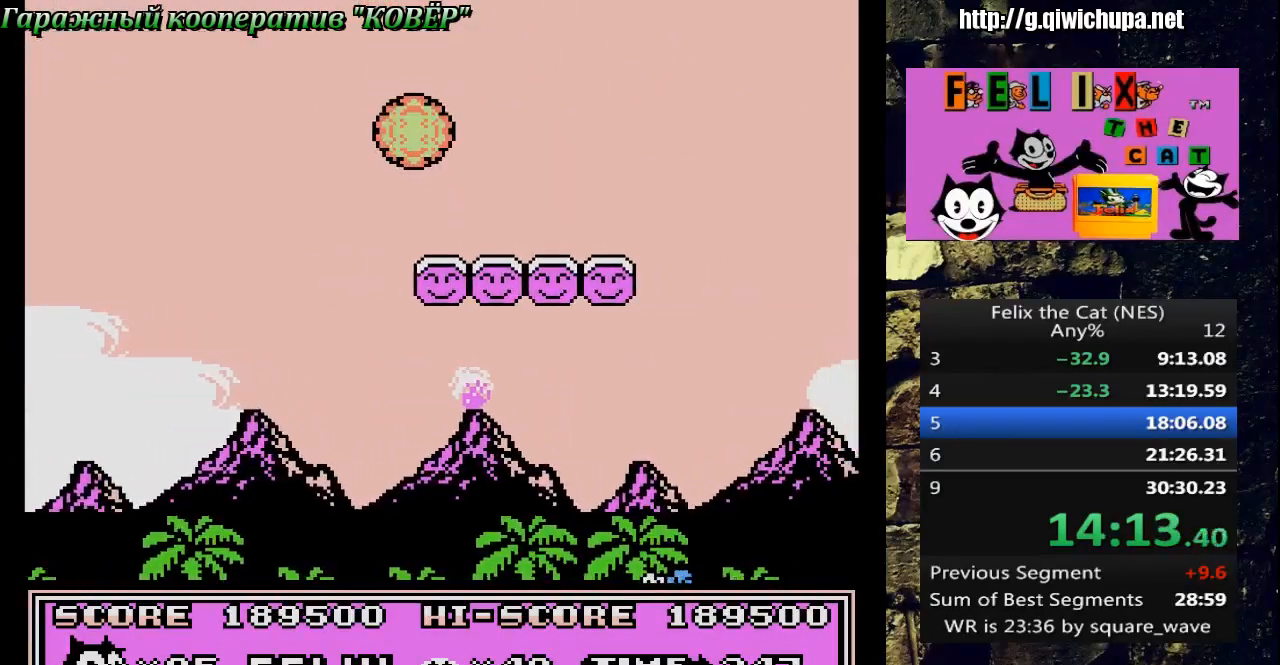
{"buttons": ["DPAD_RIGHT"], "events": []}